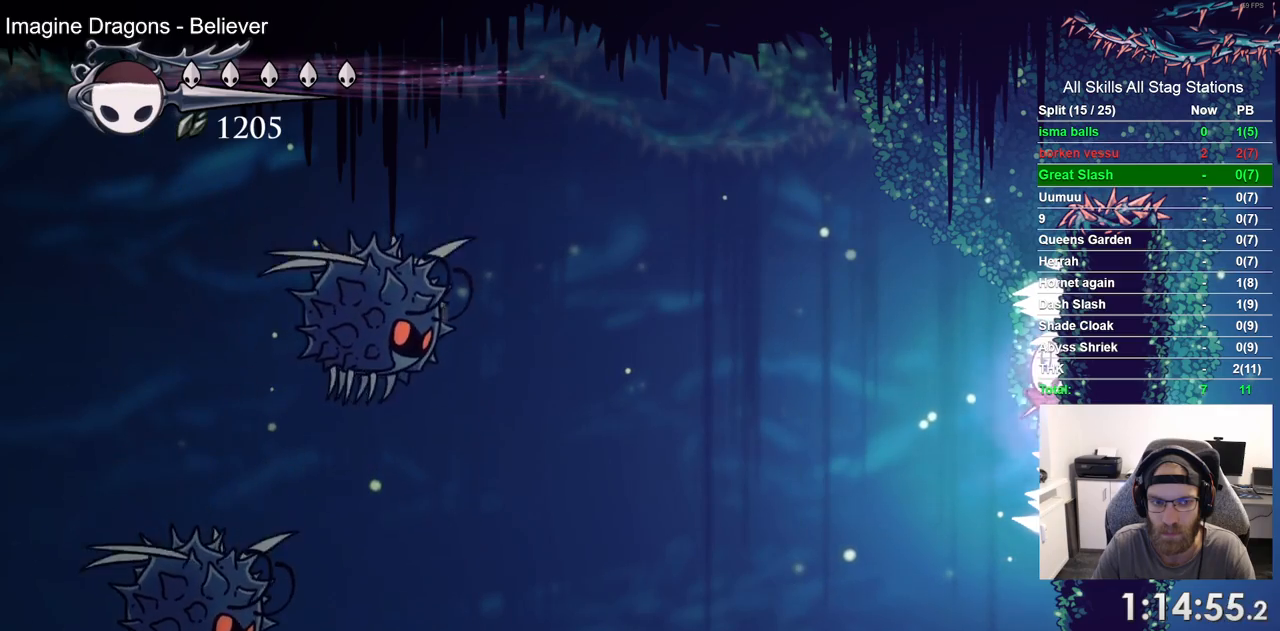
Gameplay with a controller (PlayStation layout); each line is a JSON object with the inputs held at the frame after it (dt_ms = milliseconds from this image to that frame). "events" lists button and stick changes between this image and that frame as [ms after this image, input, new state], when the widget could be followed in between. Not read: L1 R1.
{"dt_ms": 500, "buttons": ["L2", "DPAD_RIGHT"], "left_stick": "center", "right_stick": "center"}
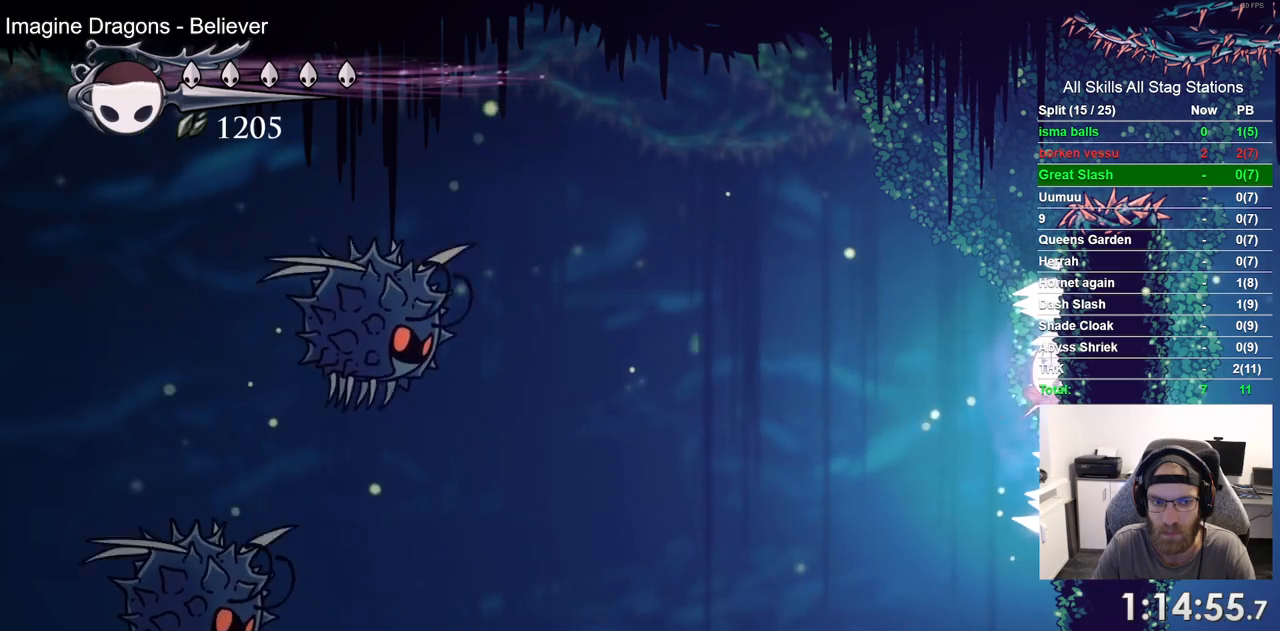
{"dt_ms": 500, "buttons": ["L2", "DPAD_RIGHT"], "left_stick": "center", "right_stick": "center", "events": []}
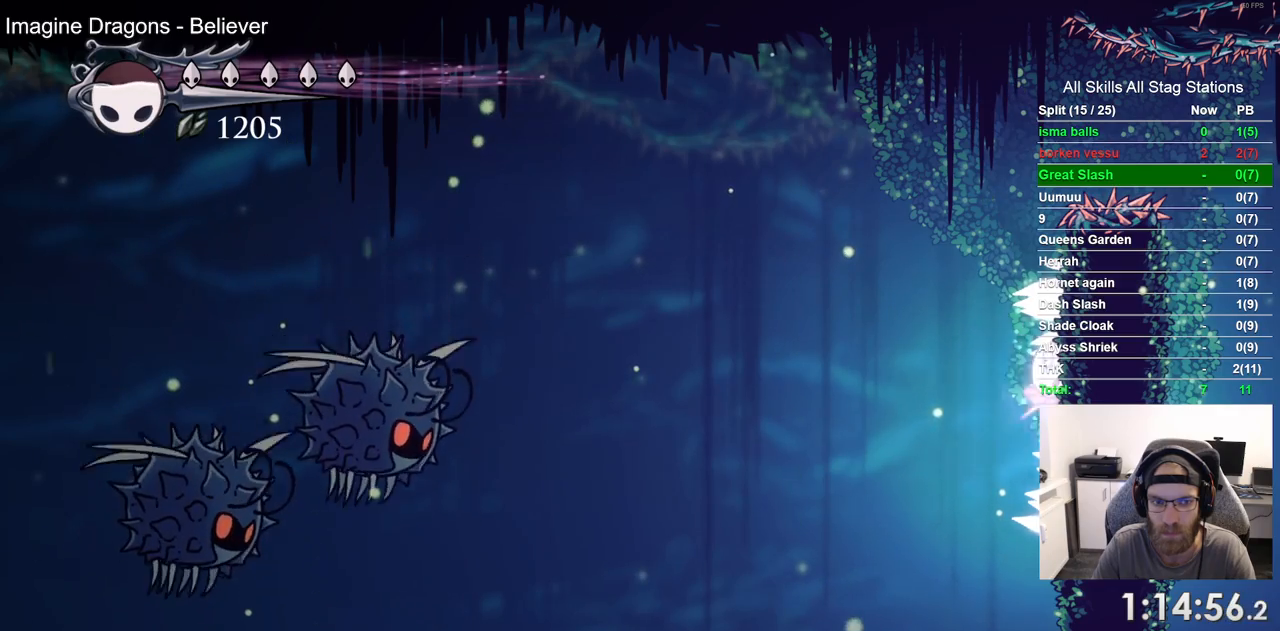
{"dt_ms": 500, "buttons": ["L2", "DPAD_RIGHT"], "left_stick": "center", "right_stick": "center", "events": []}
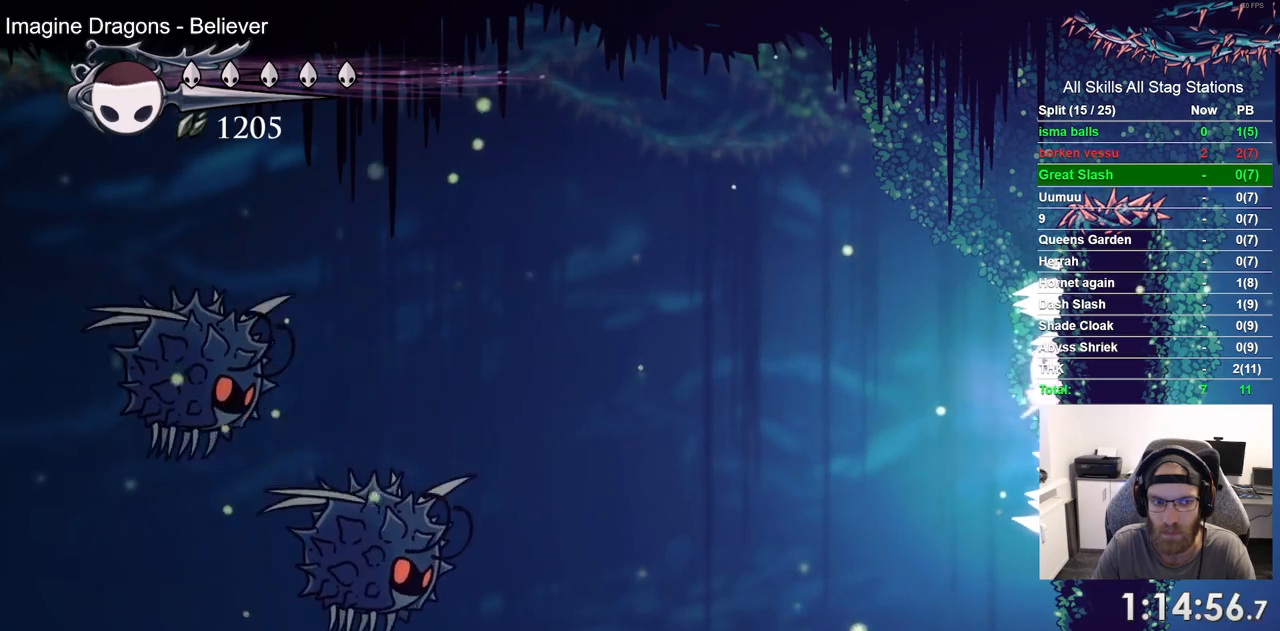
{"dt_ms": 500, "buttons": ["DPAD_LEFT"], "left_stick": "center", "right_stick": "center", "events": [[83, "DPAD_RIGHT", "up"], [117, "L2", "up"], [200, "DPAD_LEFT", "down"]]}
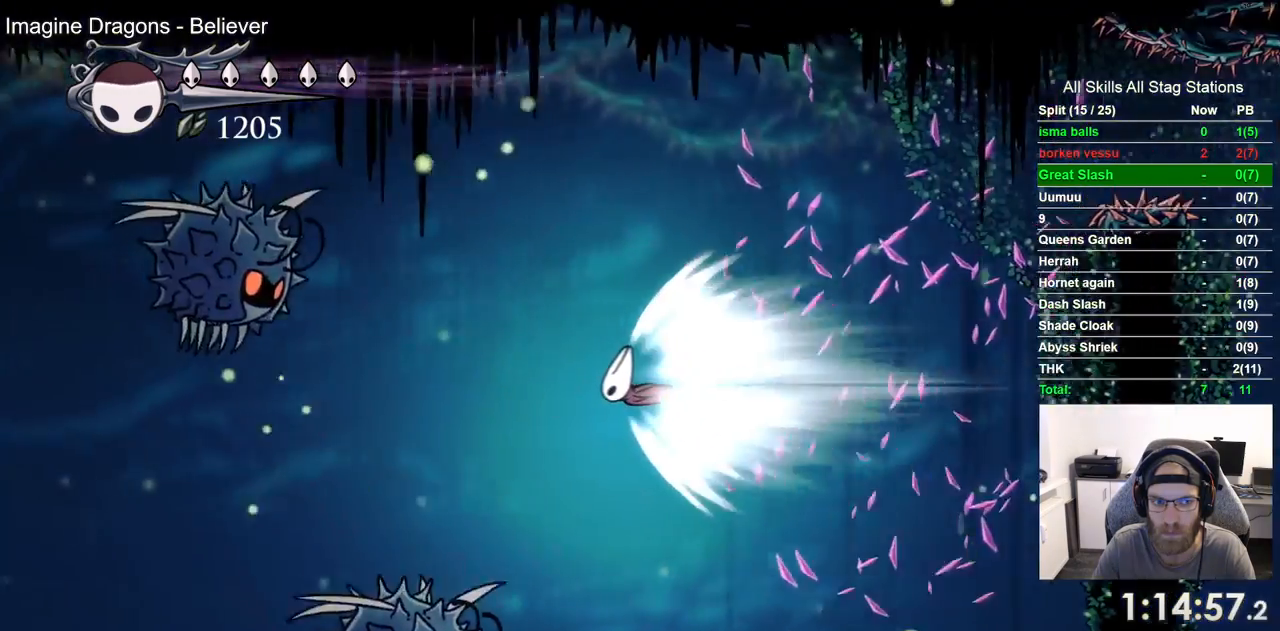
{"dt_ms": 500, "buttons": ["DPAD_LEFT"], "left_stick": "center", "right_stick": "center", "events": []}
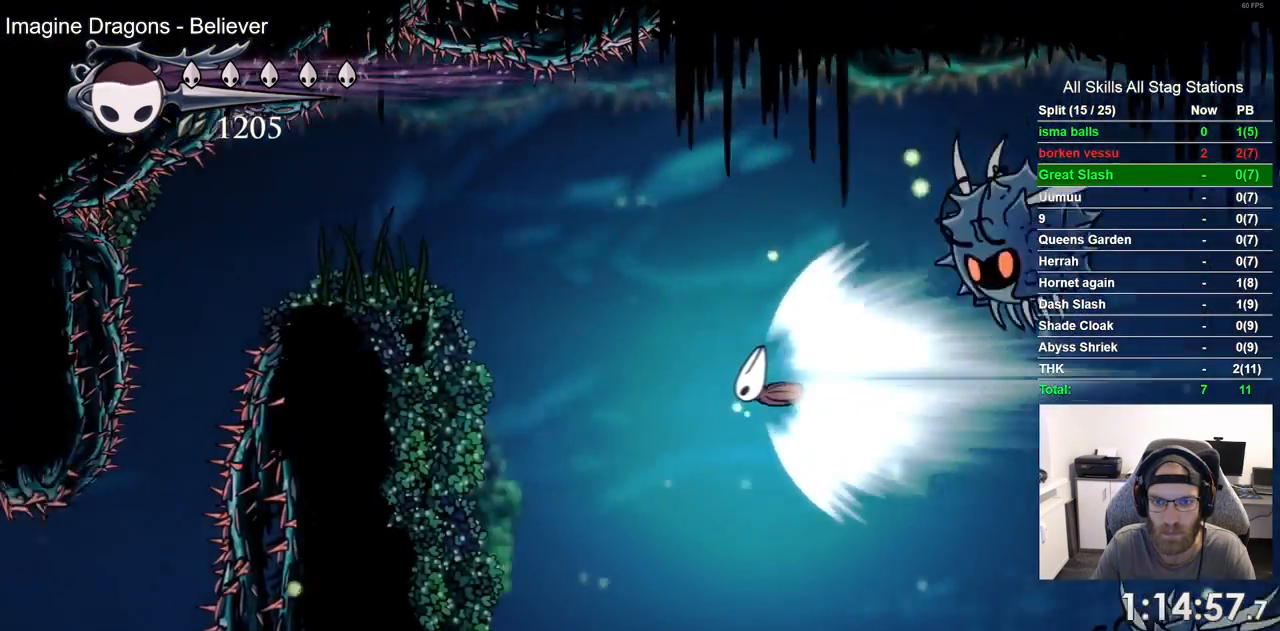
{"dt_ms": 500, "buttons": ["DPAD_LEFT"], "left_stick": "center", "right_stick": "center", "events": []}
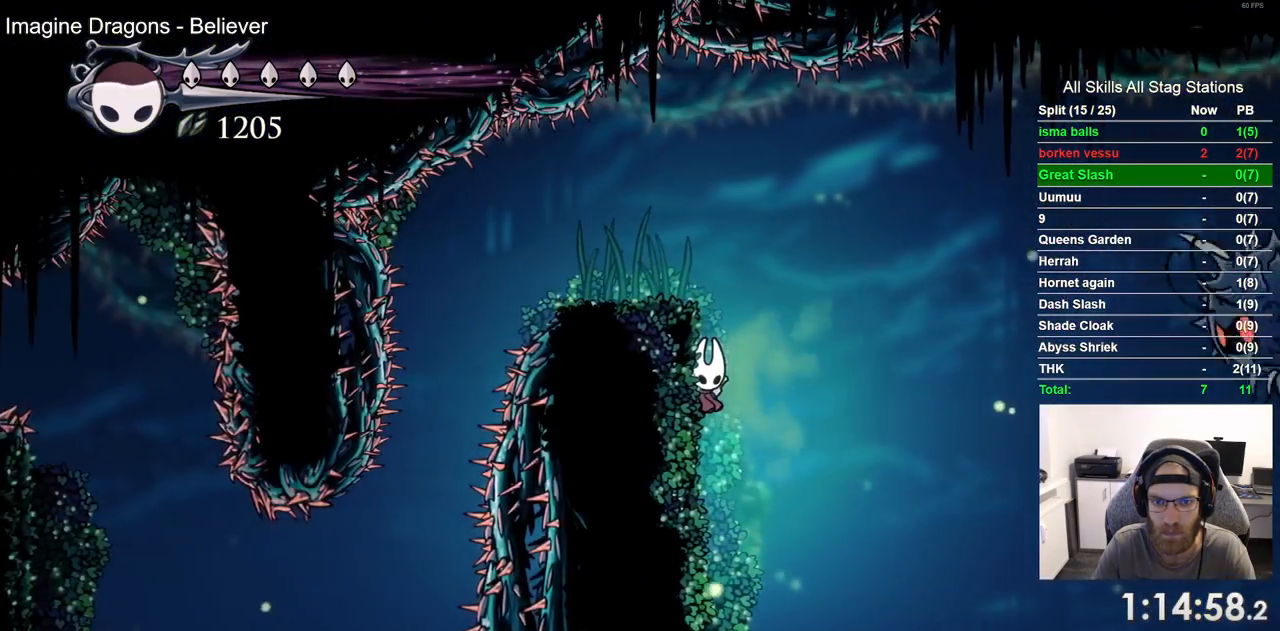
{"dt_ms": 500, "buttons": ["CROSS", "DPAD_LEFT"], "left_stick": "center", "right_stick": "center", "events": [[317, "CROSS", "down"]]}
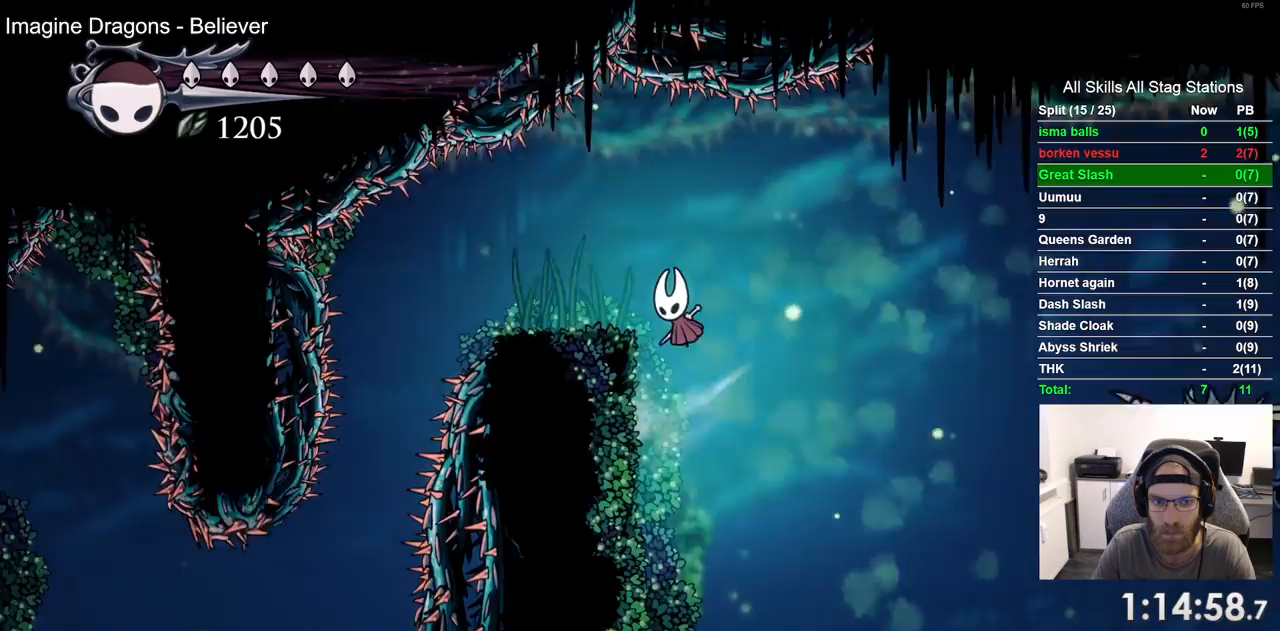
{"dt_ms": 500, "buttons": ["DPAD_LEFT"], "left_stick": "center", "right_stick": "center", "events": [[117, "CROSS", "up"]]}
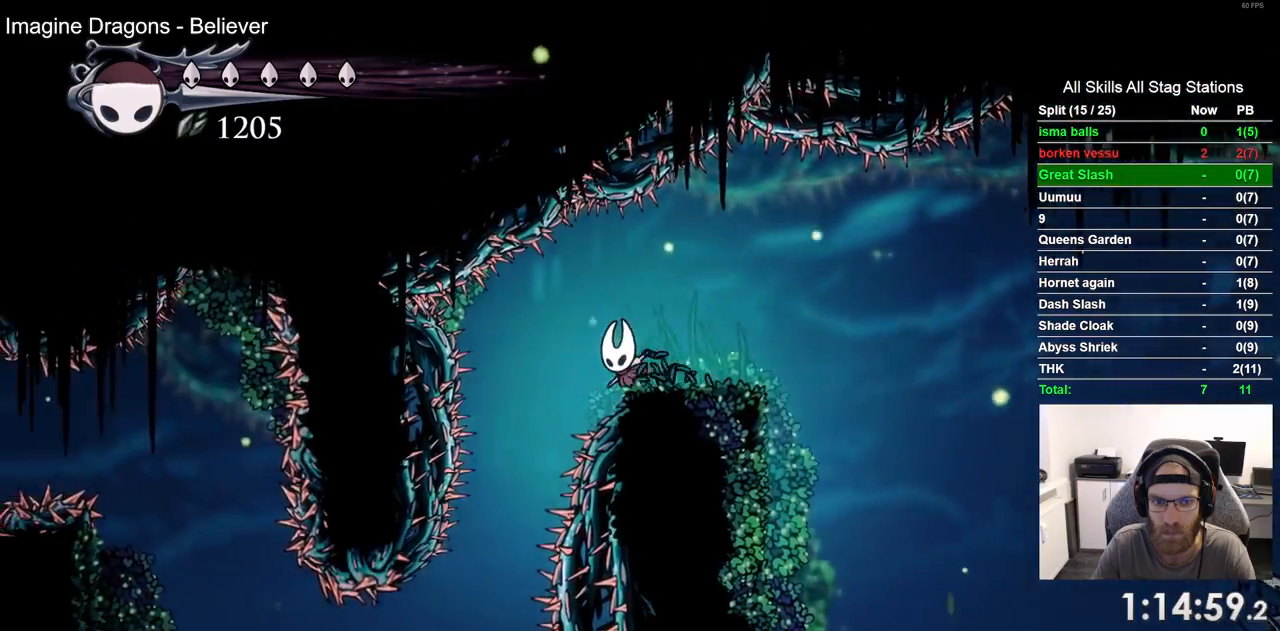
{"dt_ms": 1000, "buttons": ["CROSS", "DPAD_LEFT"], "left_stick": "center", "right_stick": "center"}
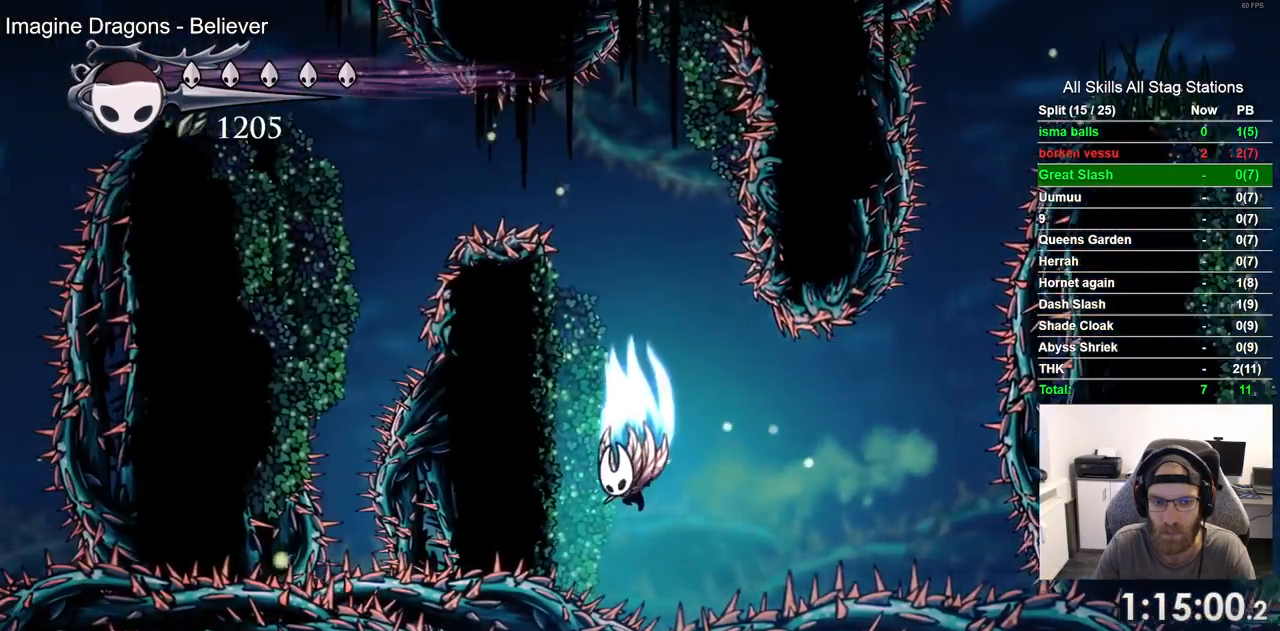
{"dt_ms": 500, "buttons": ["CROSS"], "left_stick": "center", "right_stick": "center", "events": [[250, "CROSS", "up"], [383, "CROSS", "down"], [467, "DPAD_LEFT", "up"]]}
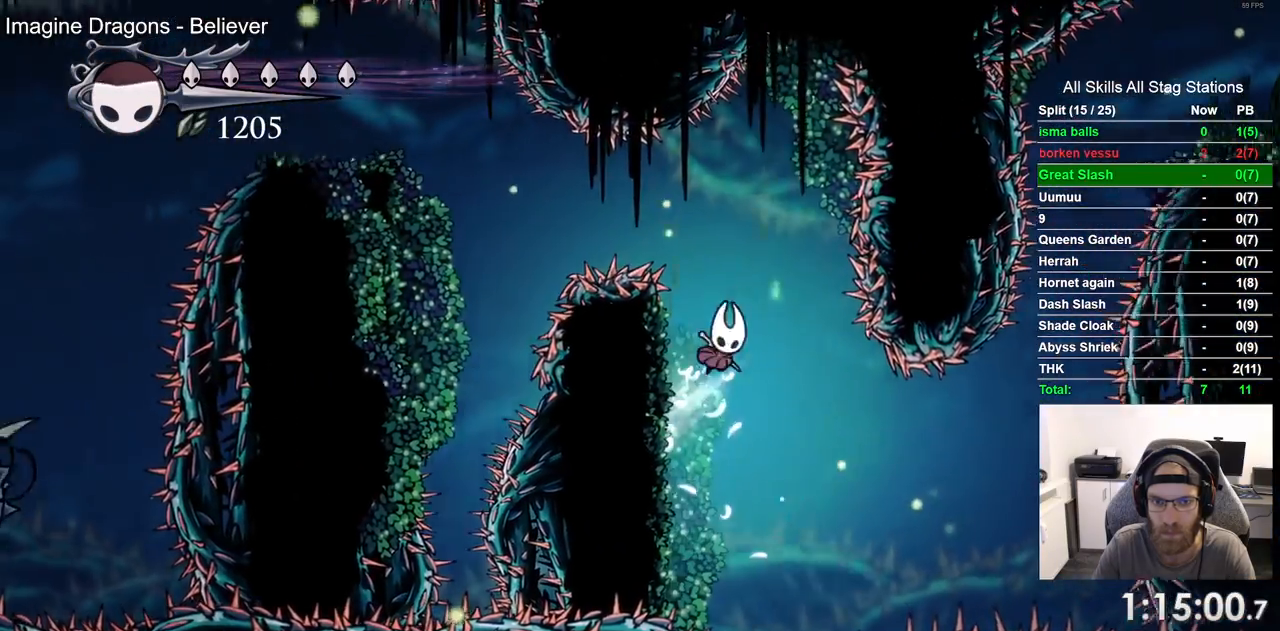
{"dt_ms": 500, "buttons": ["R2", "DPAD_LEFT"], "left_stick": "center", "right_stick": "center", "events": [[150, "DPAD_LEFT", "down"], [300, "CROSS", "up"], [433, "R2", "down"]]}
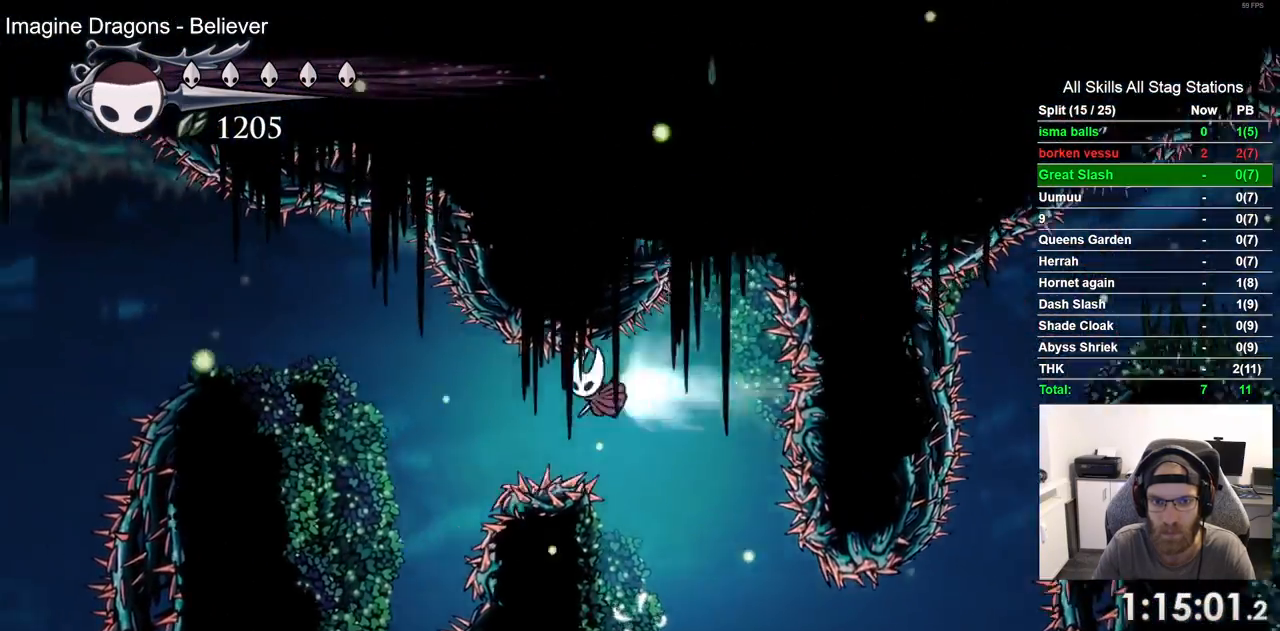
{"dt_ms": 500, "buttons": ["CROSS", "DPAD_LEFT"], "left_stick": "center", "right_stick": "center", "events": [[183, "R2", "up"], [450, "CROSS", "down"]]}
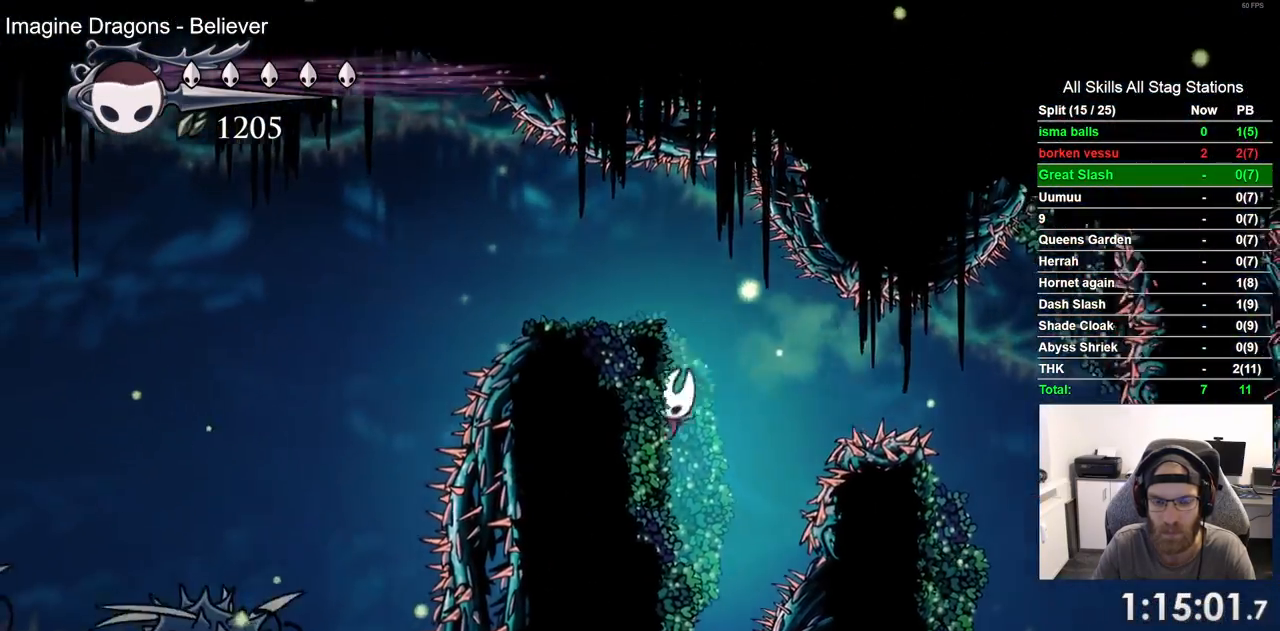
{"dt_ms": 500, "buttons": ["DPAD_LEFT"], "left_stick": "center", "right_stick": "center", "events": [[200, "CROSS", "up"]]}
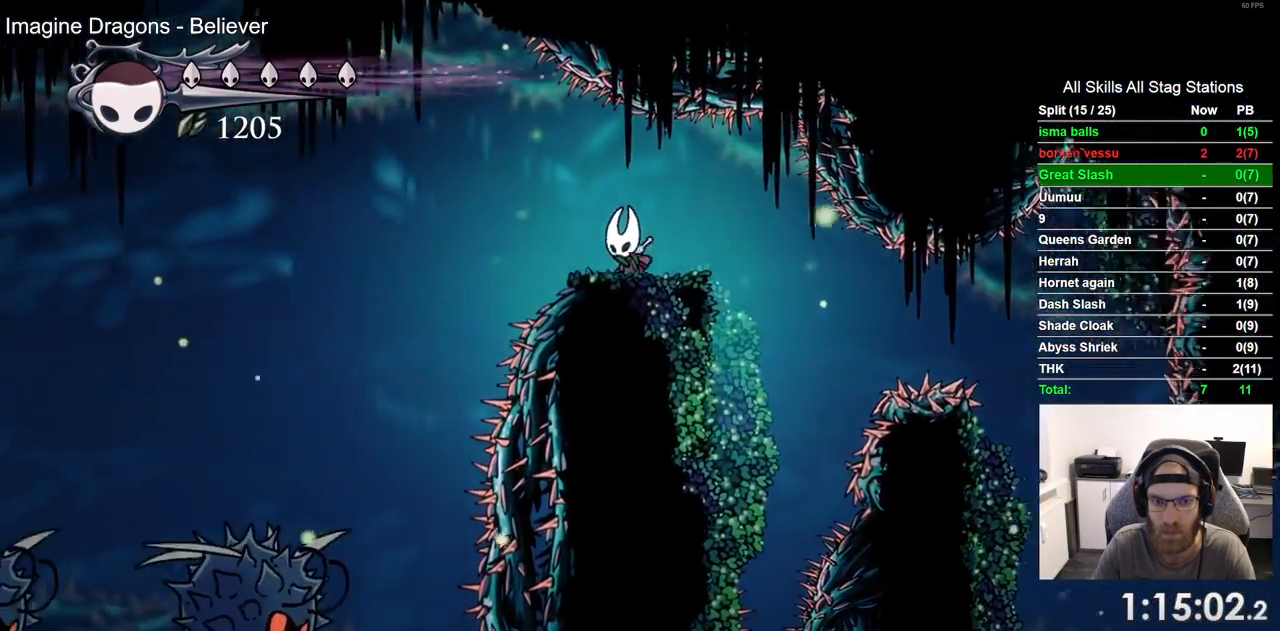
{"dt_ms": 500, "buttons": ["L2"], "left_stick": "center", "right_stick": "center", "events": [[50, "DPAD_LEFT", "up"], [150, "L2", "down"]]}
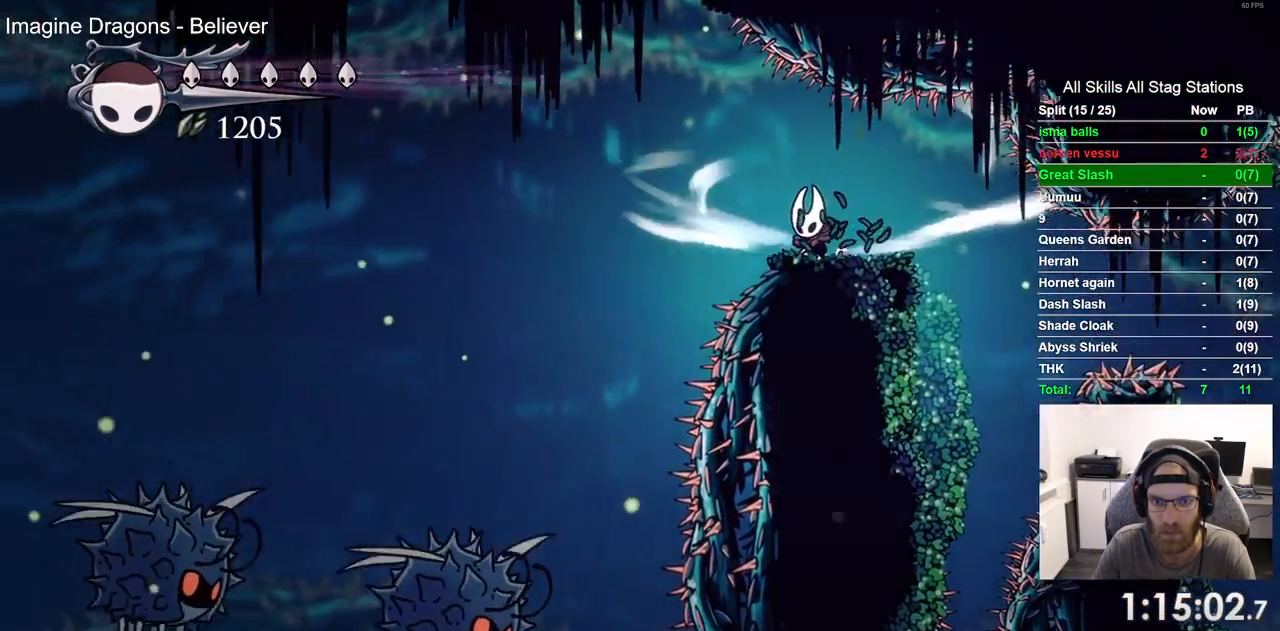
{"dt_ms": 500, "buttons": ["L2"], "left_stick": "center", "right_stick": "center", "events": []}